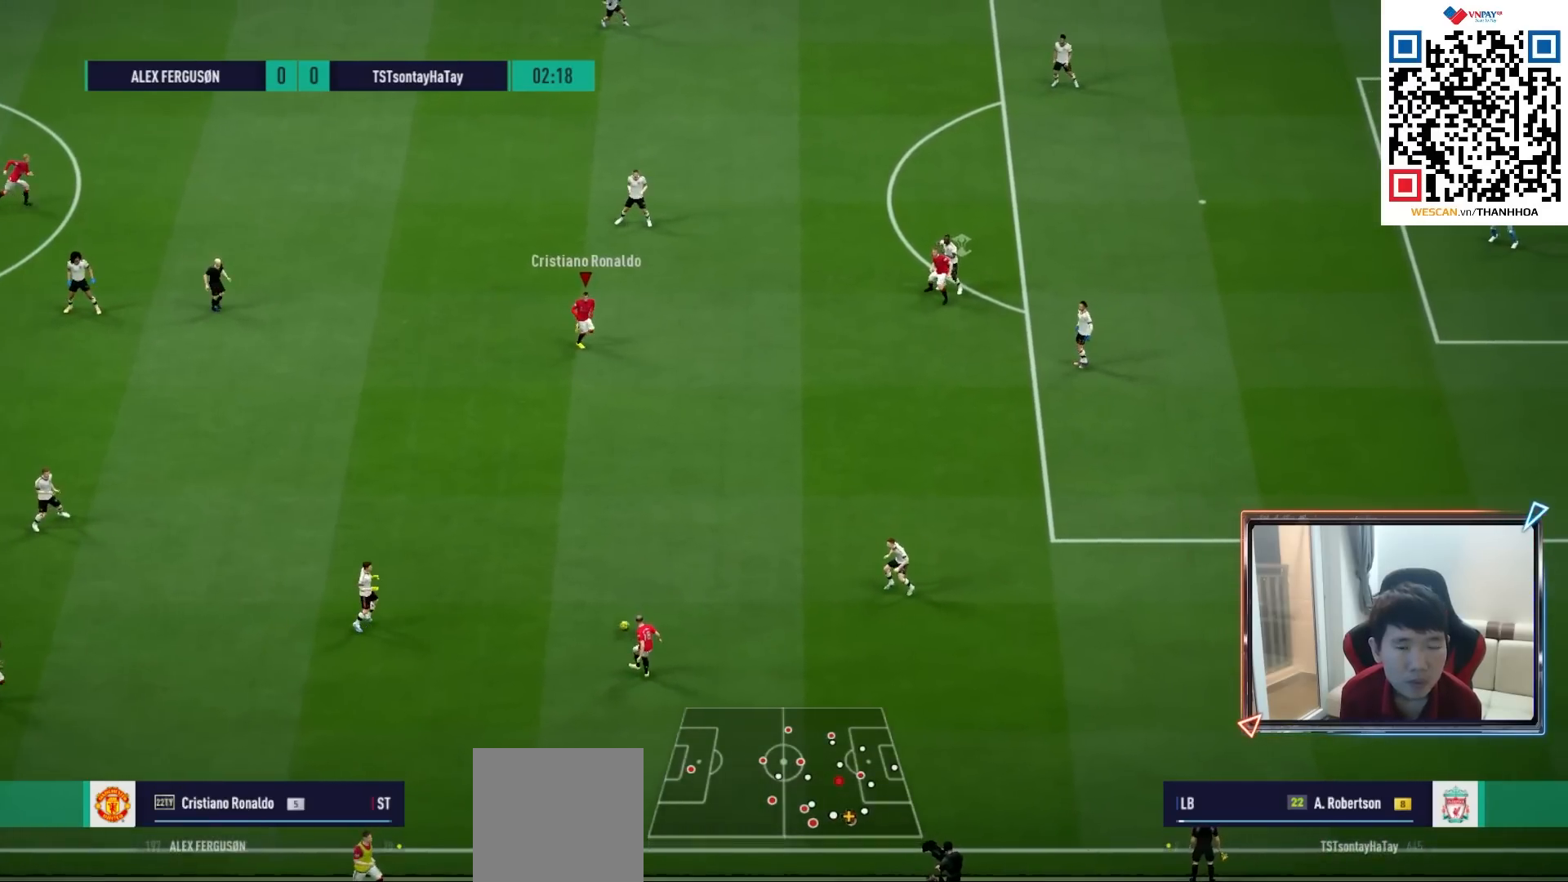
Gameplay with a controller (PlayStation layout); each line is a JSON object with the inputs held at the frame after it. "events" lists button and stick changes between this image and that frame as [ms after this image, input, new state], when the widget could be followed in between.
{"buttons": ["R1"], "left_stick": "up-right", "right_stick": "center", "events": [[17, "R1", "down"], [200, "L2", "up"]]}
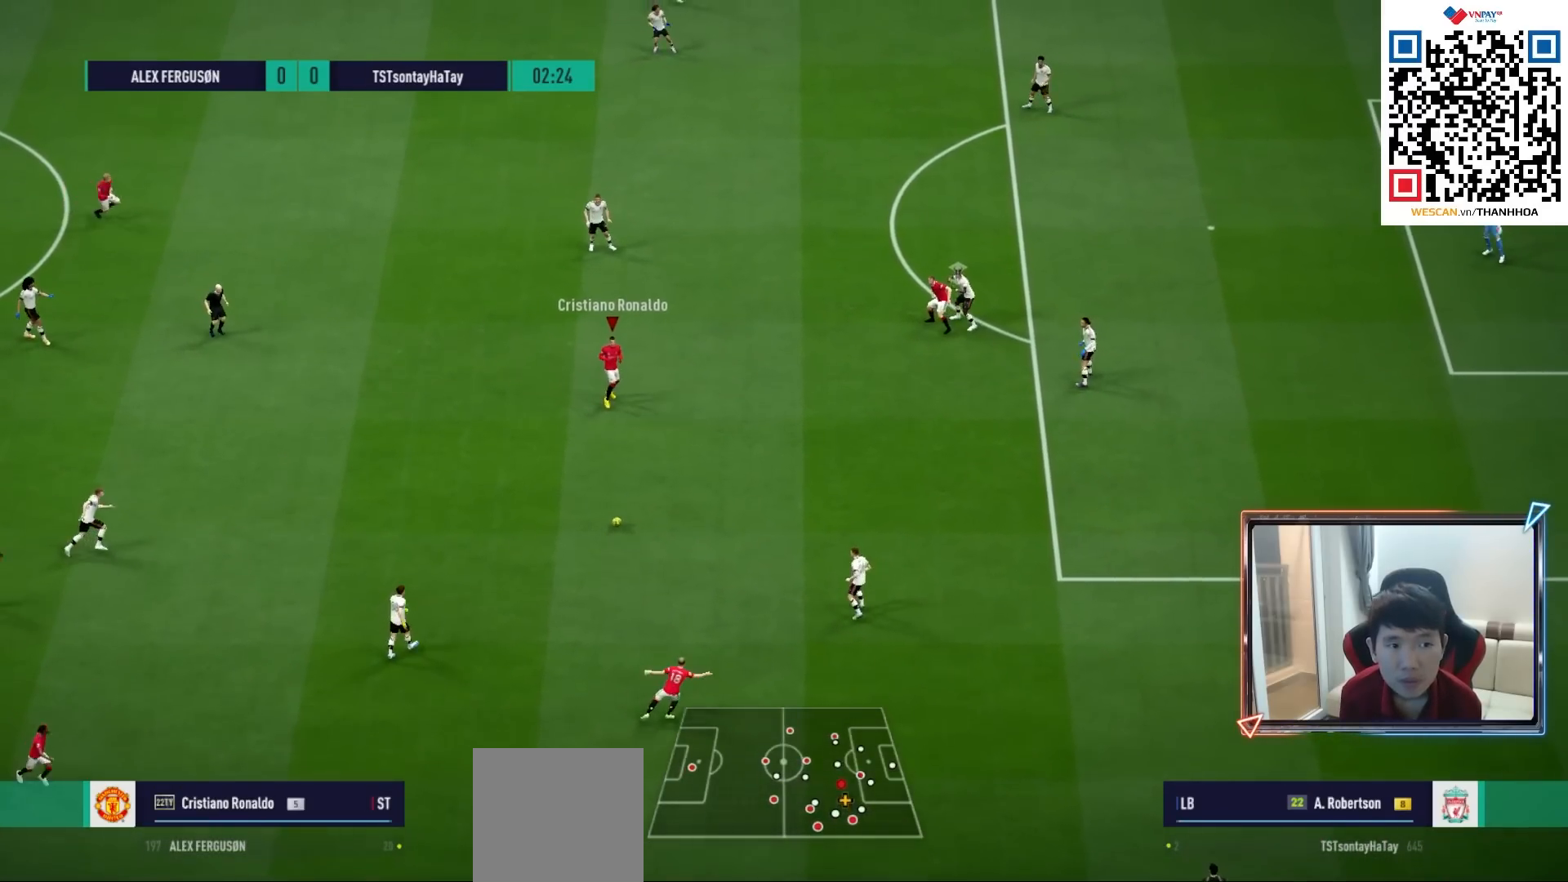
{"buttons": ["R1"], "left_stick": "up-right", "right_stick": "center", "events": [[217, "R1", "up"], [400, "R1", "down"]]}
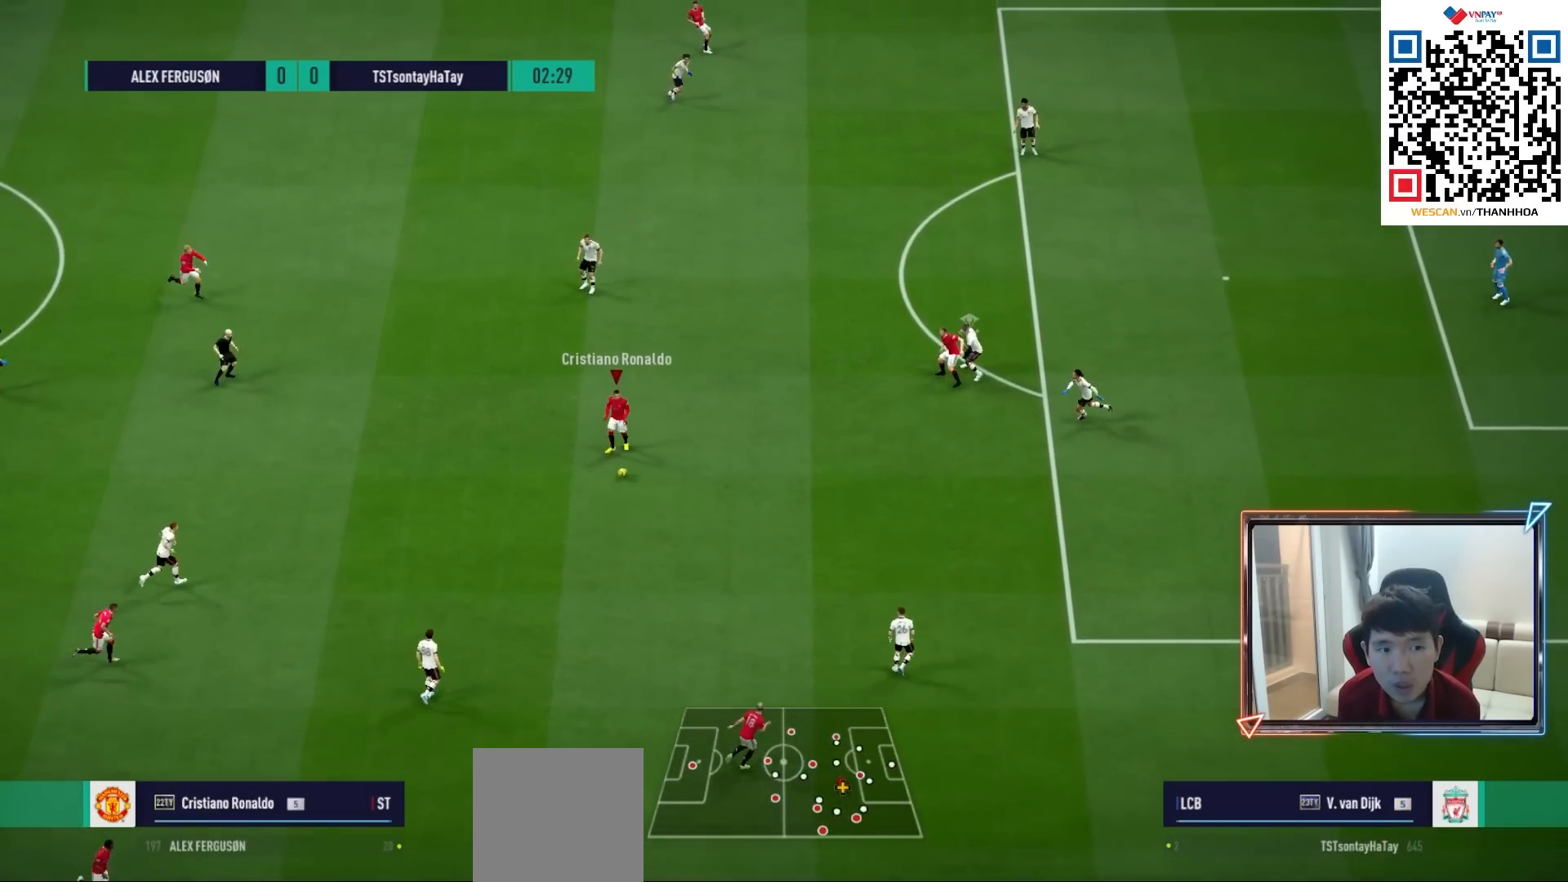
{"buttons": [], "left_stick": "up-right", "right_stick": "center", "events": [[50, "R1", "up"]]}
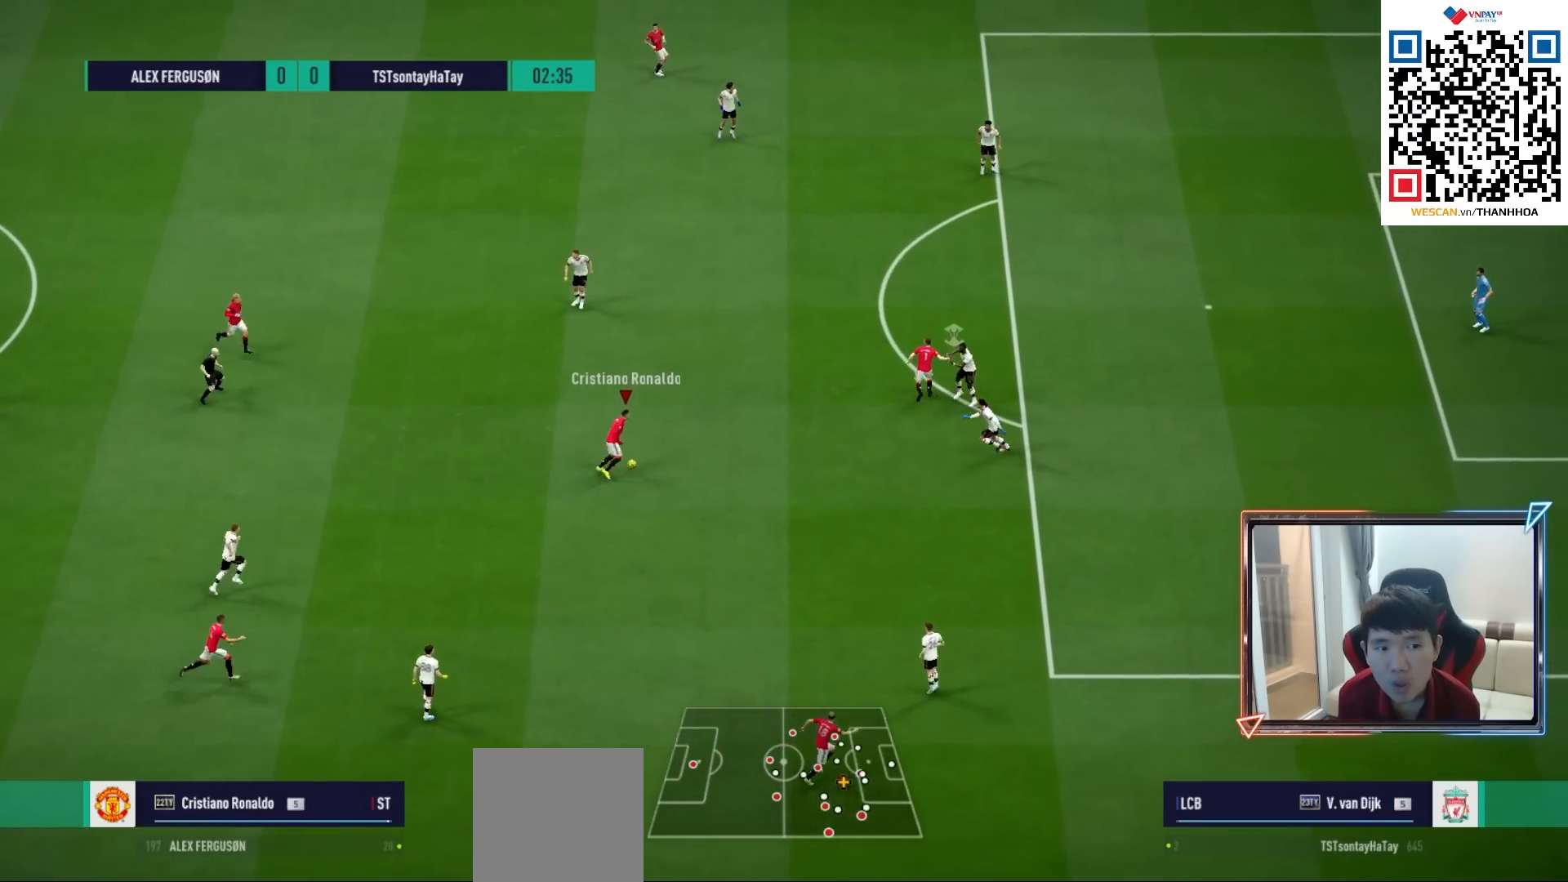
{"buttons": ["R2"], "left_stick": "up-right", "right_stick": "center", "events": [[283, "R2", "down"], [283, "SQUARE", "down"], [500, "SQUARE", "up"]]}
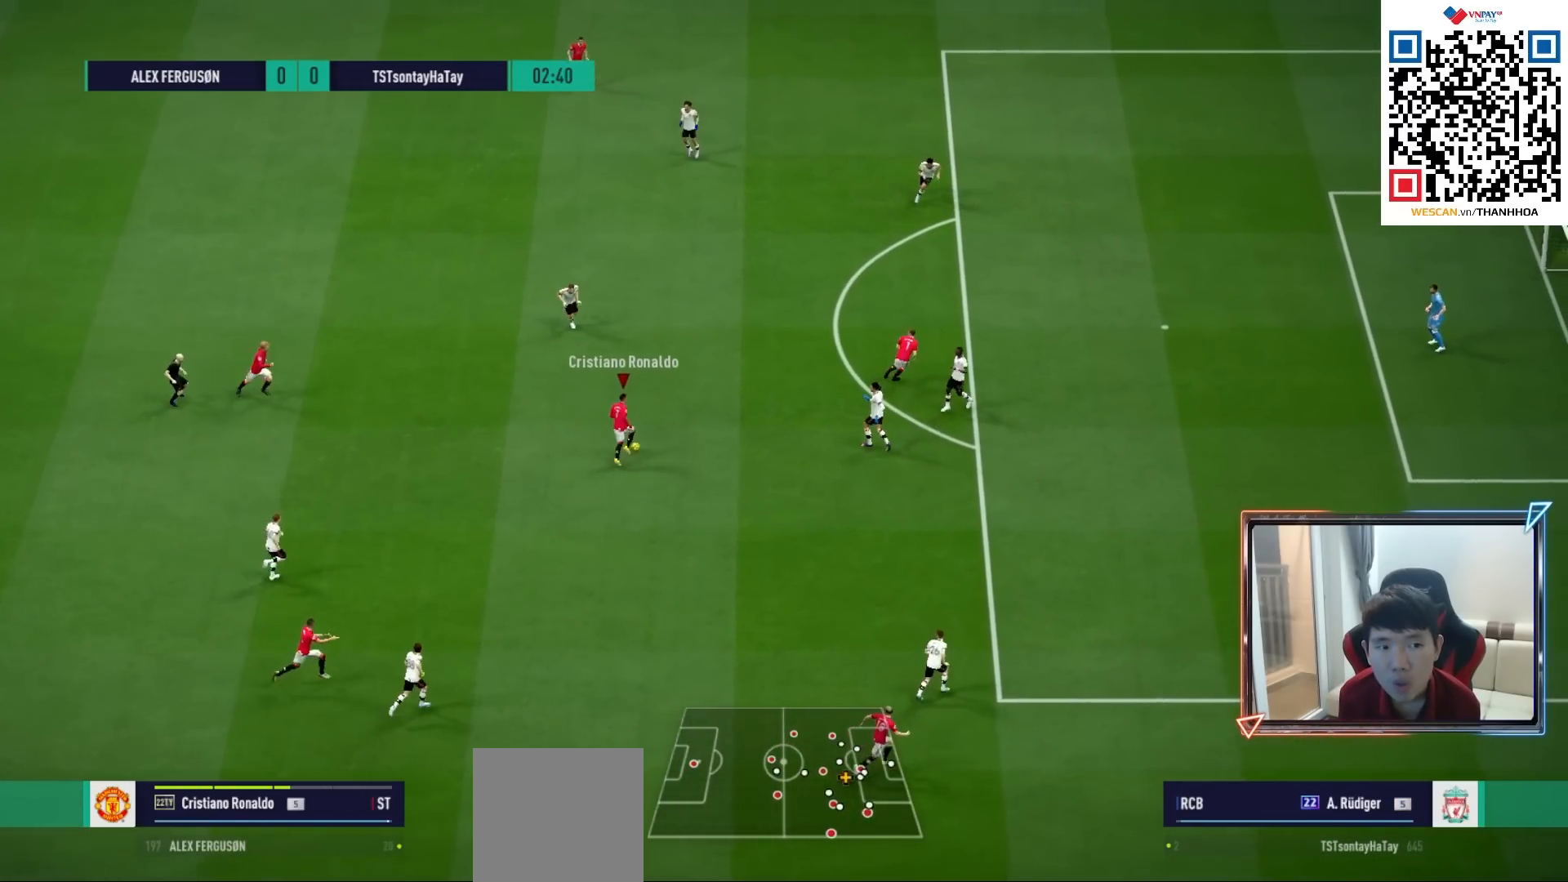
{"buttons": ["R2"], "left_stick": "up-right", "right_stick": "center", "events": []}
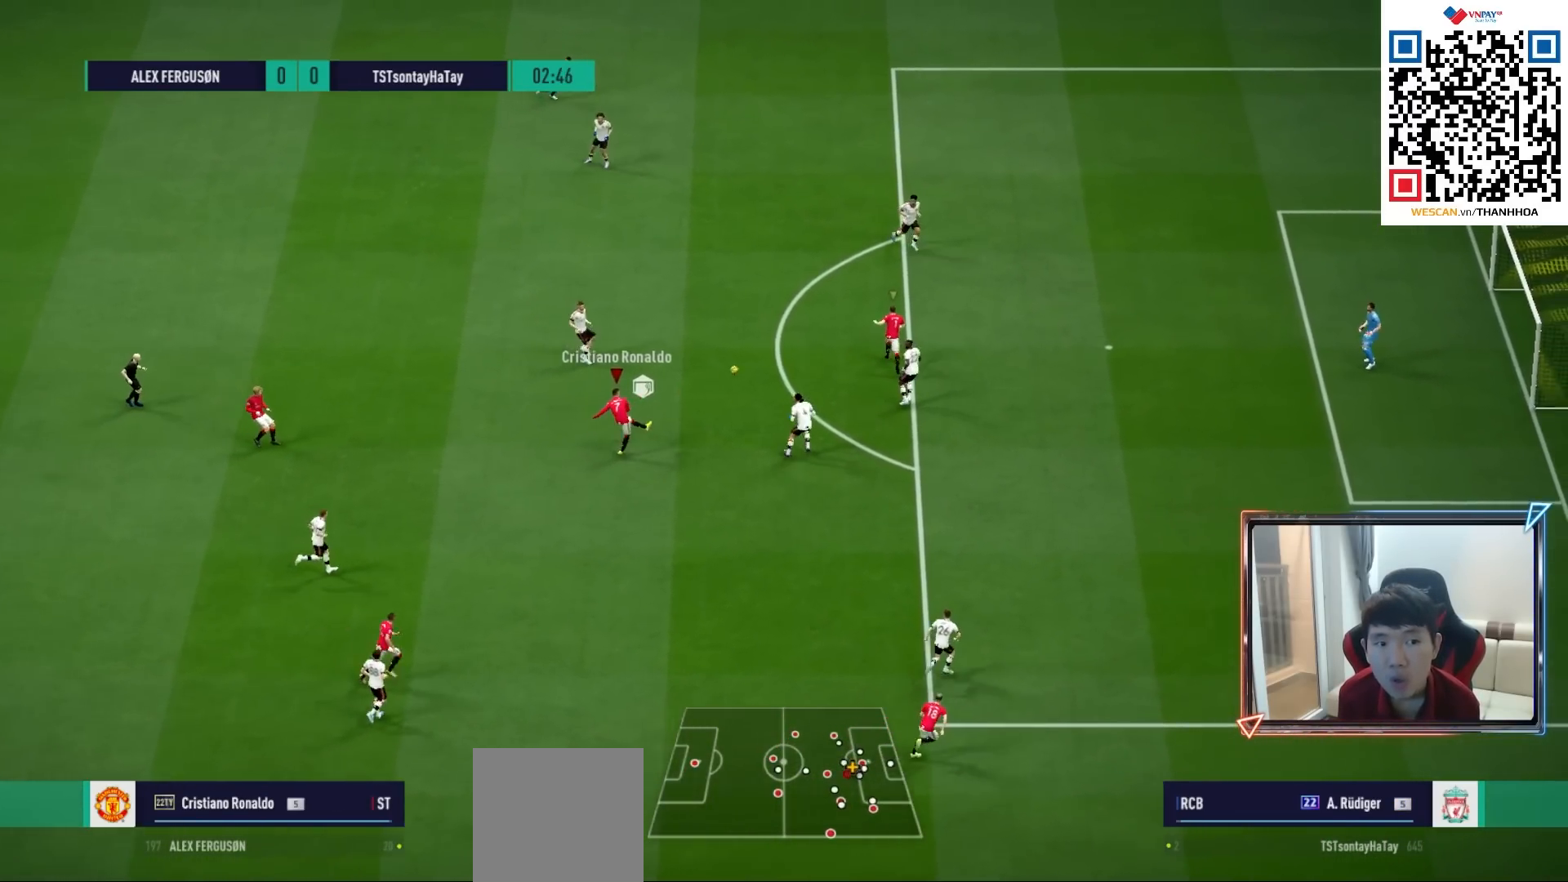
{"buttons": ["R2"], "left_stick": "up-right", "right_stick": "center", "events": []}
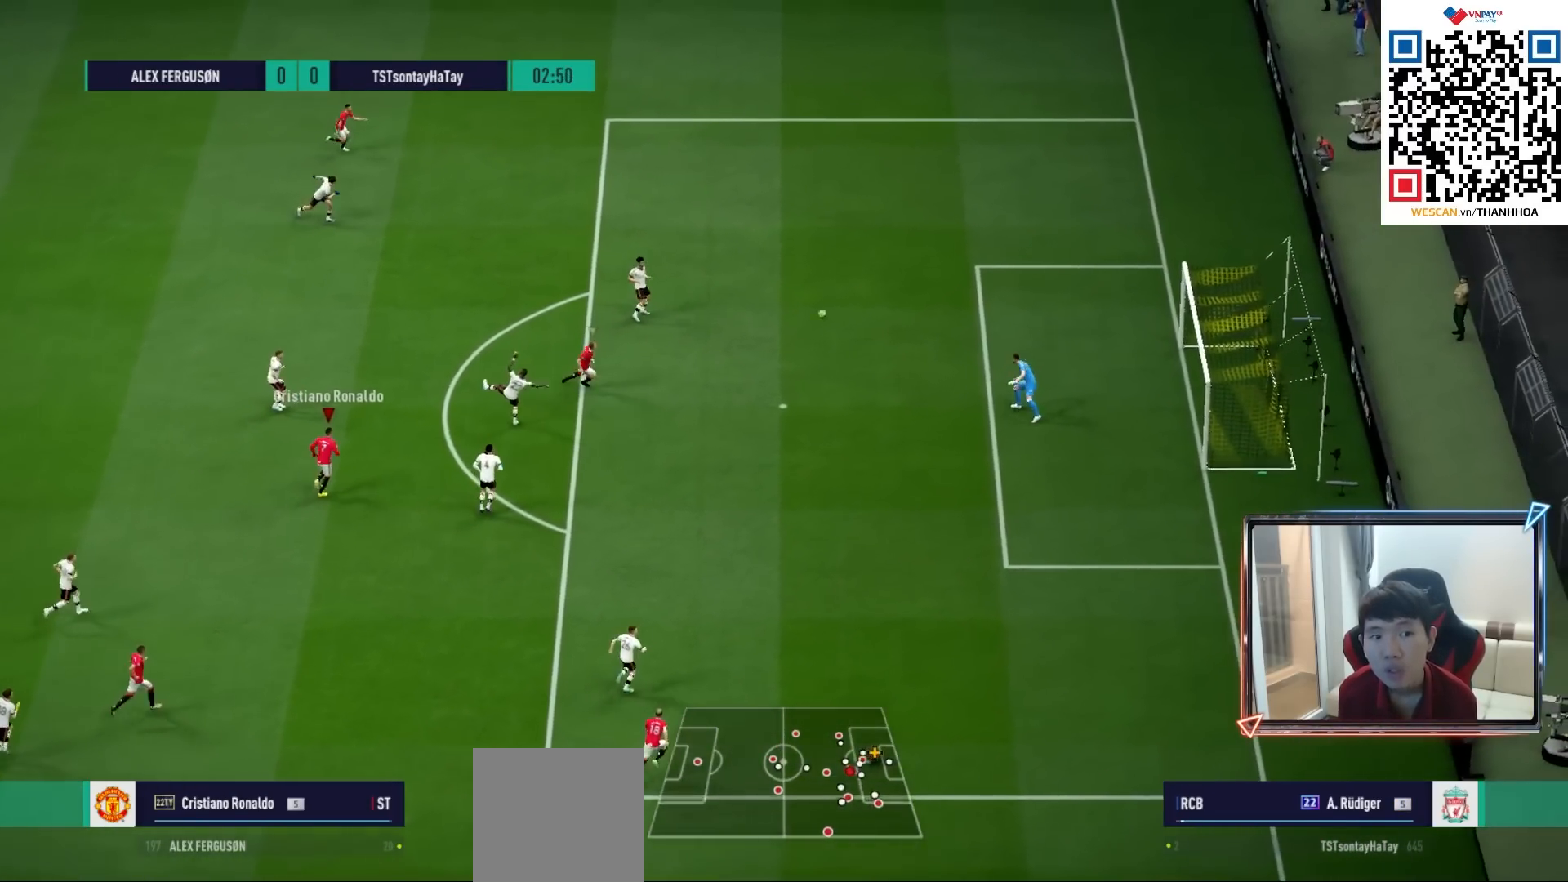
{"buttons": ["R2"], "left_stick": "up", "right_stick": "center", "events": [[283, "left_stick", "up"]]}
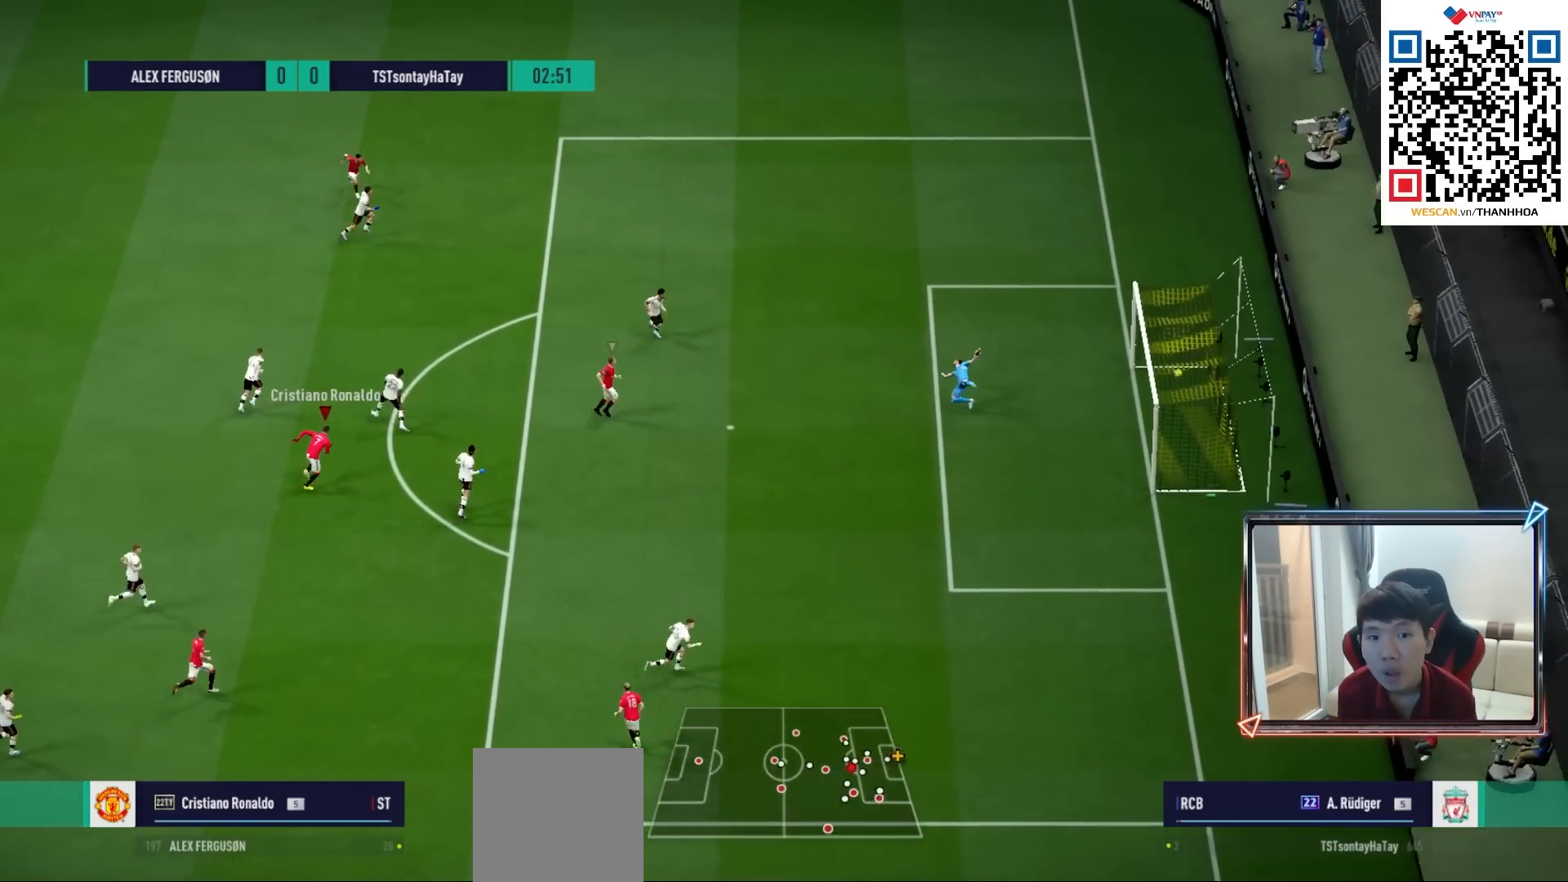
{"buttons": [], "left_stick": "up", "right_stick": "center", "events": [[350, "R2", "up"]]}
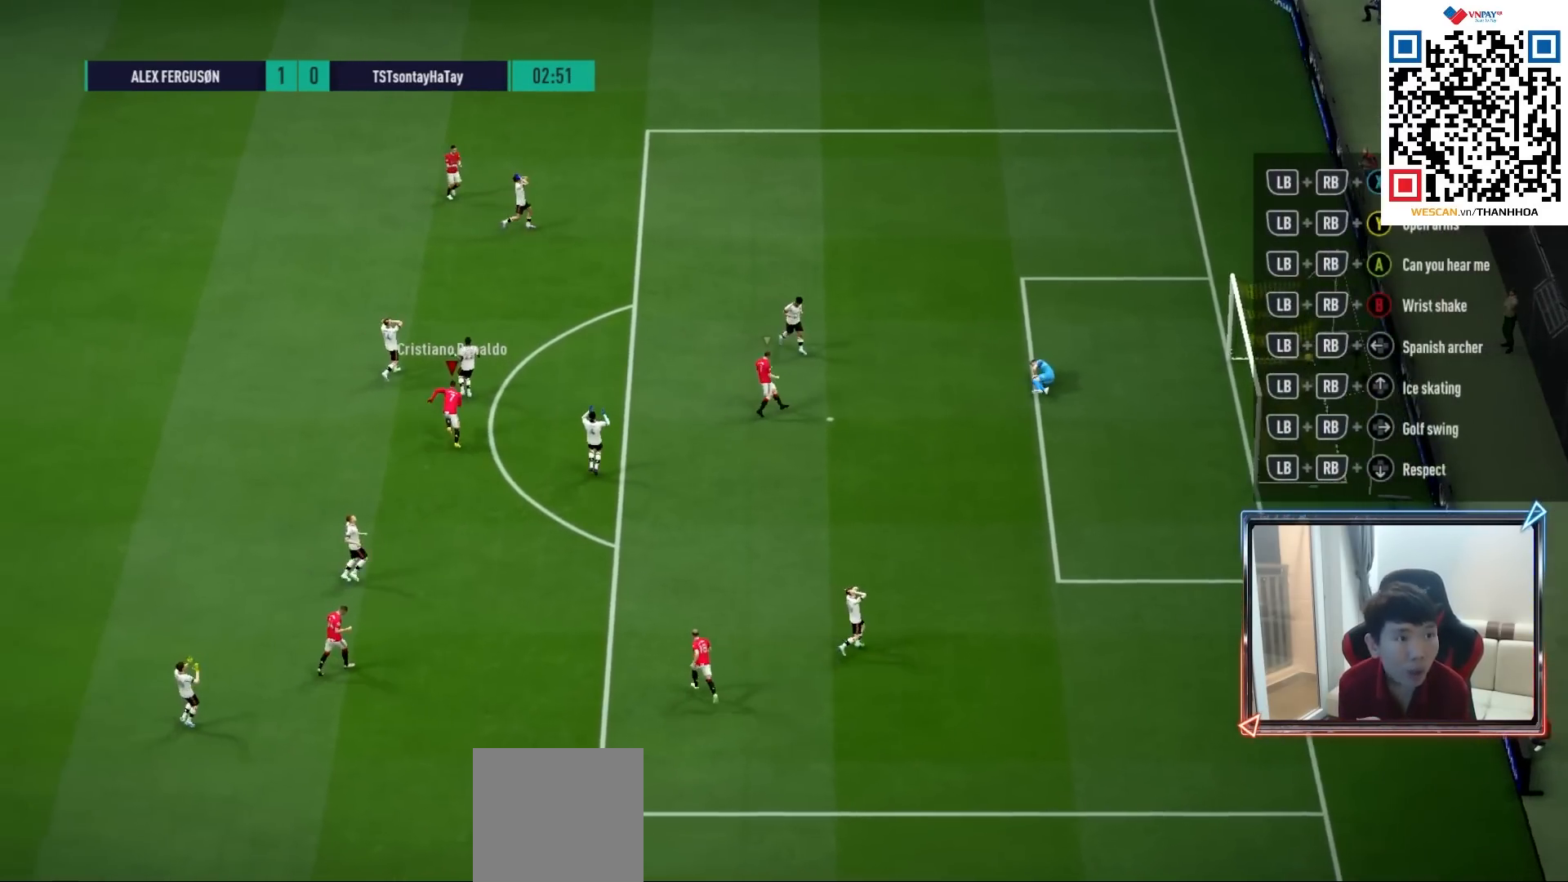
{"buttons": [], "left_stick": "up", "right_stick": "center", "events": []}
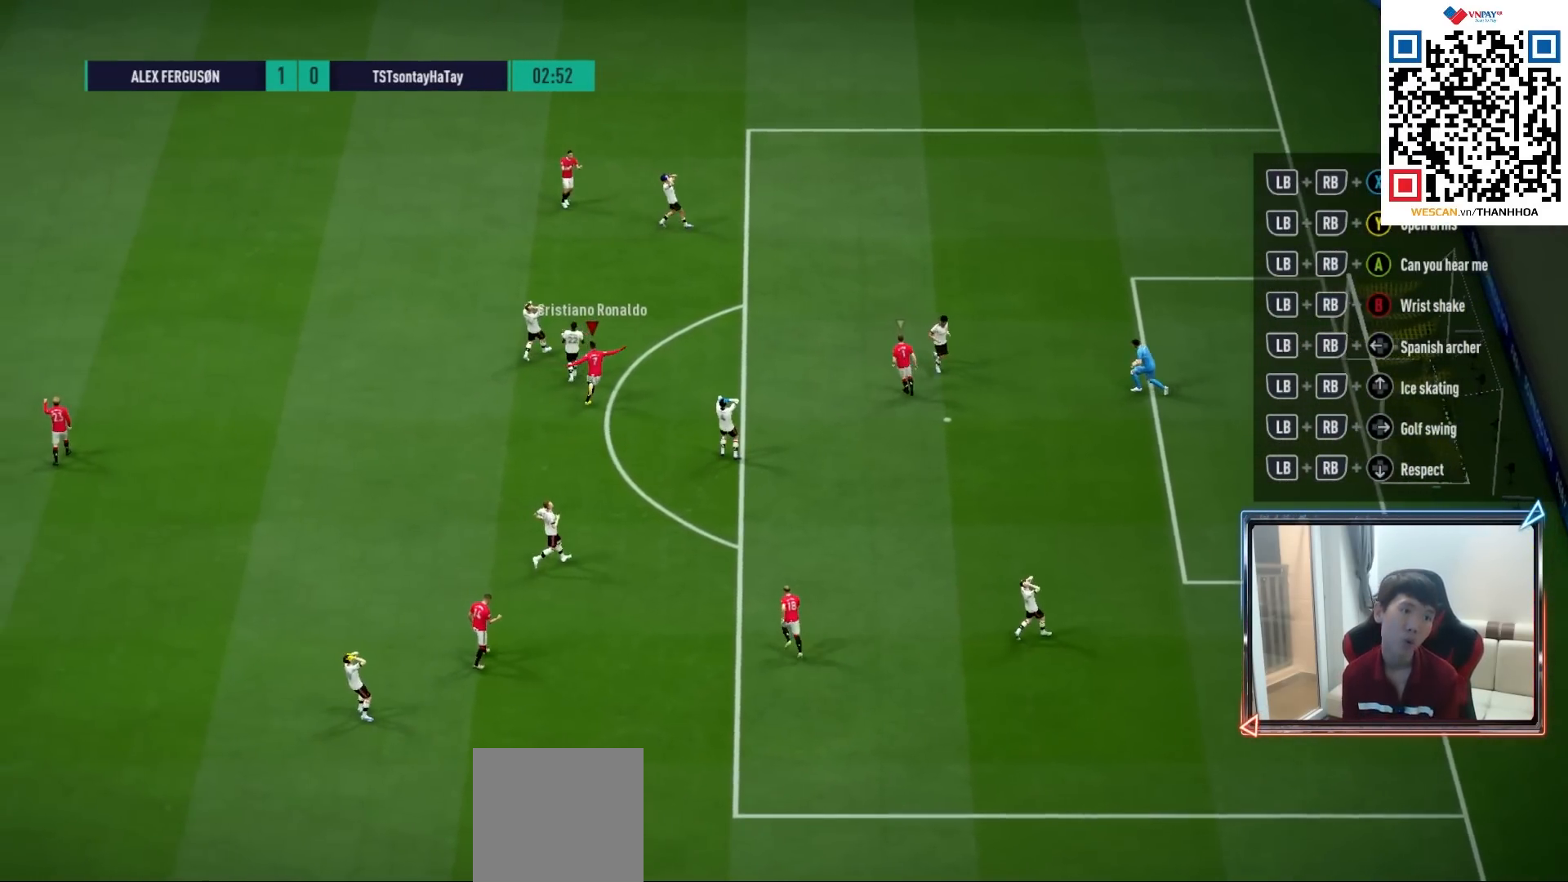
{"buttons": [], "left_stick": "center", "right_stick": "center", "events": [[217, "left_stick", "center"]]}
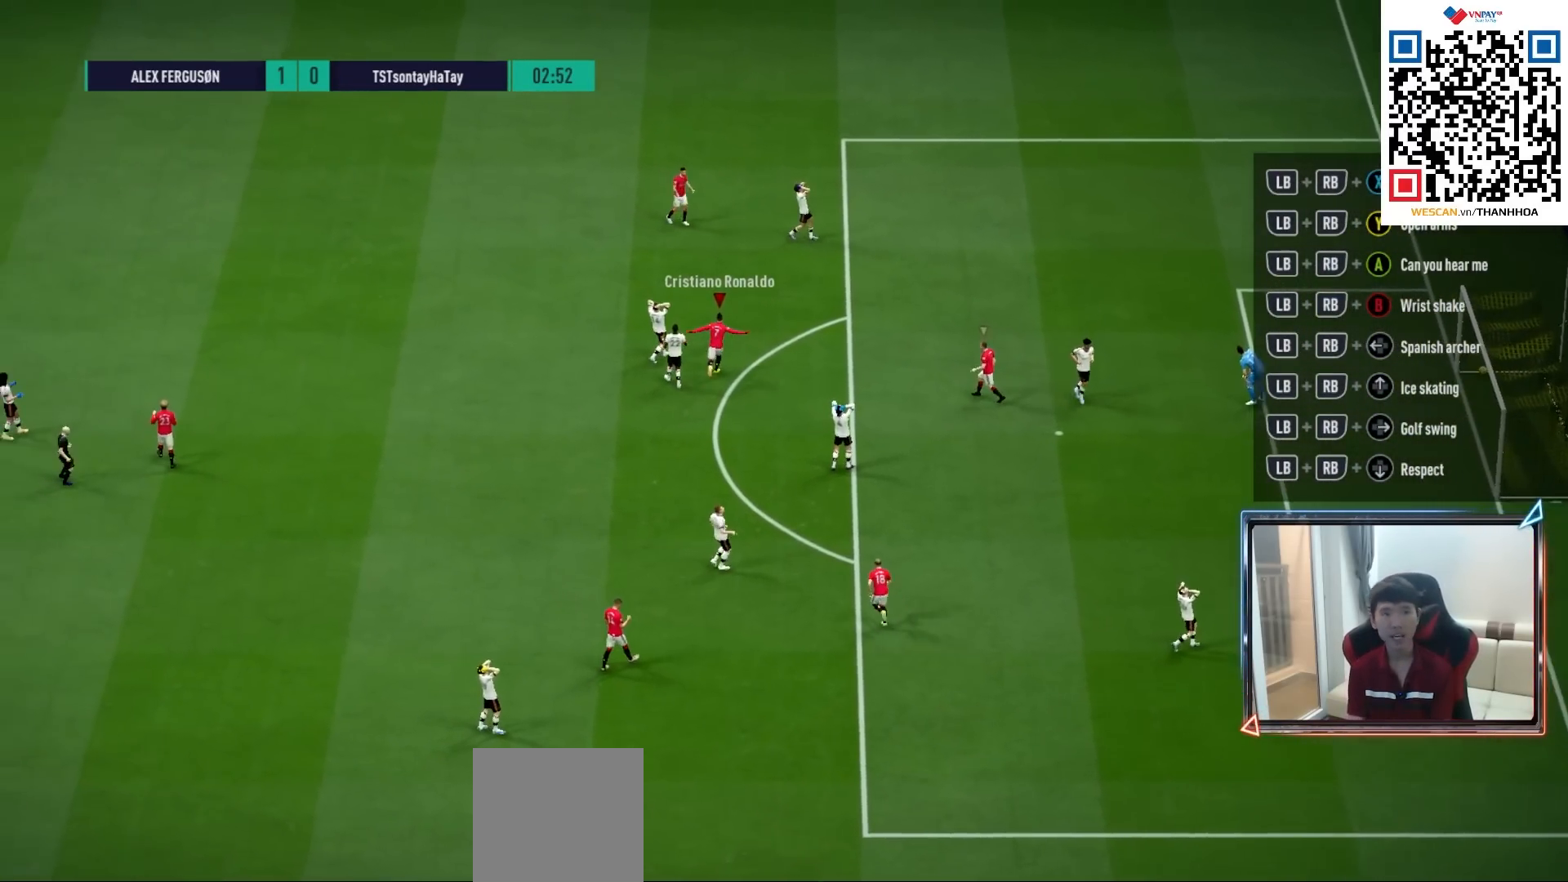
{"buttons": ["CROSS"], "left_stick": "center", "right_stick": "center", "events": [[433, "CROSS", "down"]]}
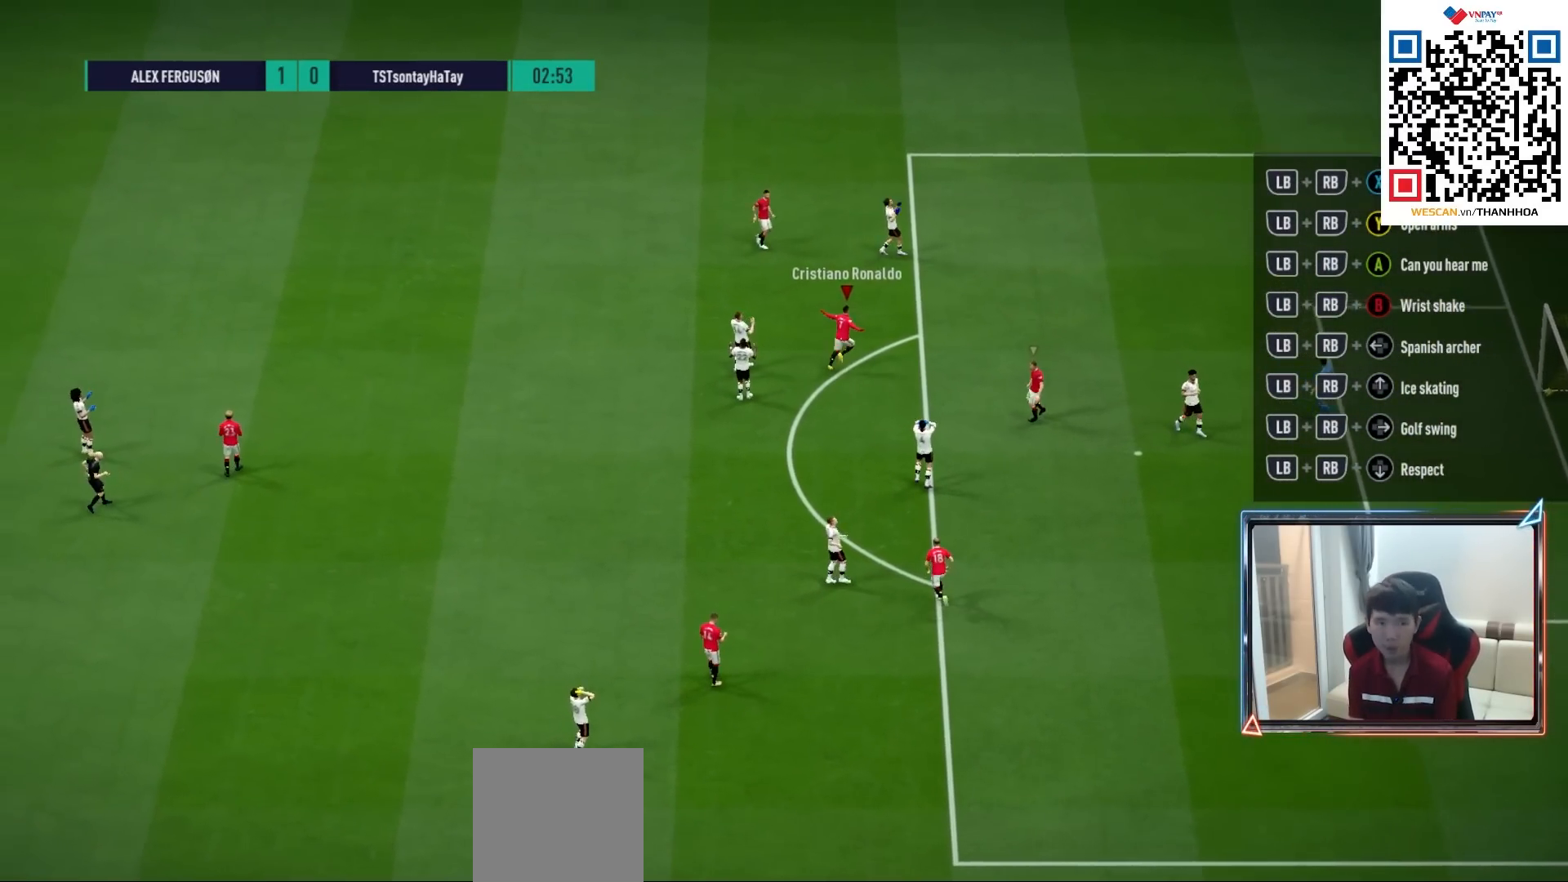
{"buttons": [], "left_stick": "center", "right_stick": "center", "events": [[33, "CROSS", "up"]]}
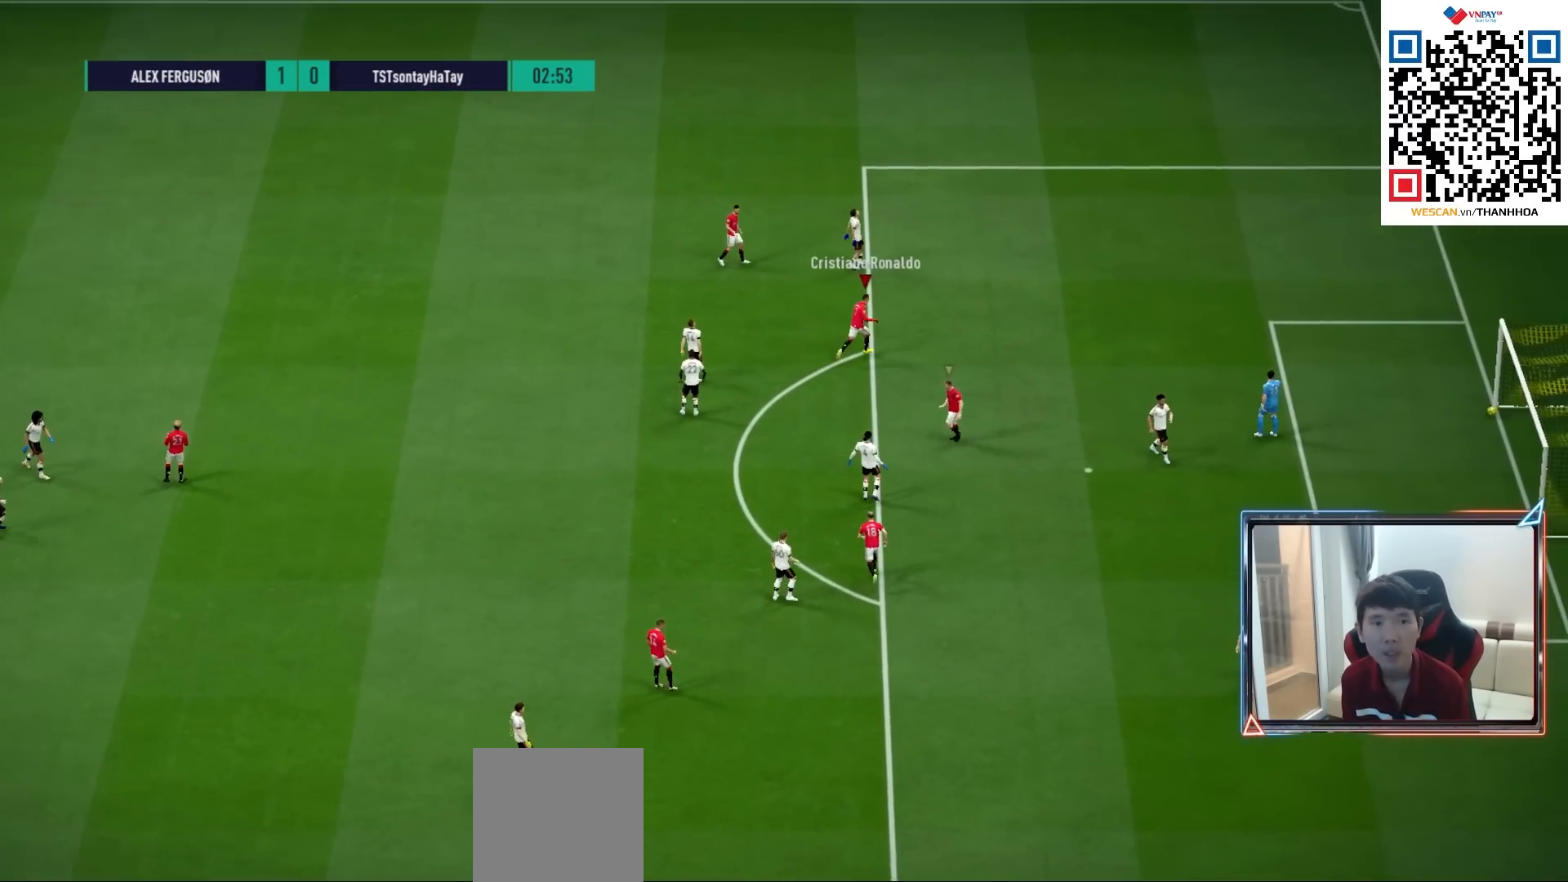
{"buttons": [], "left_stick": "center", "right_stick": "center", "events": []}
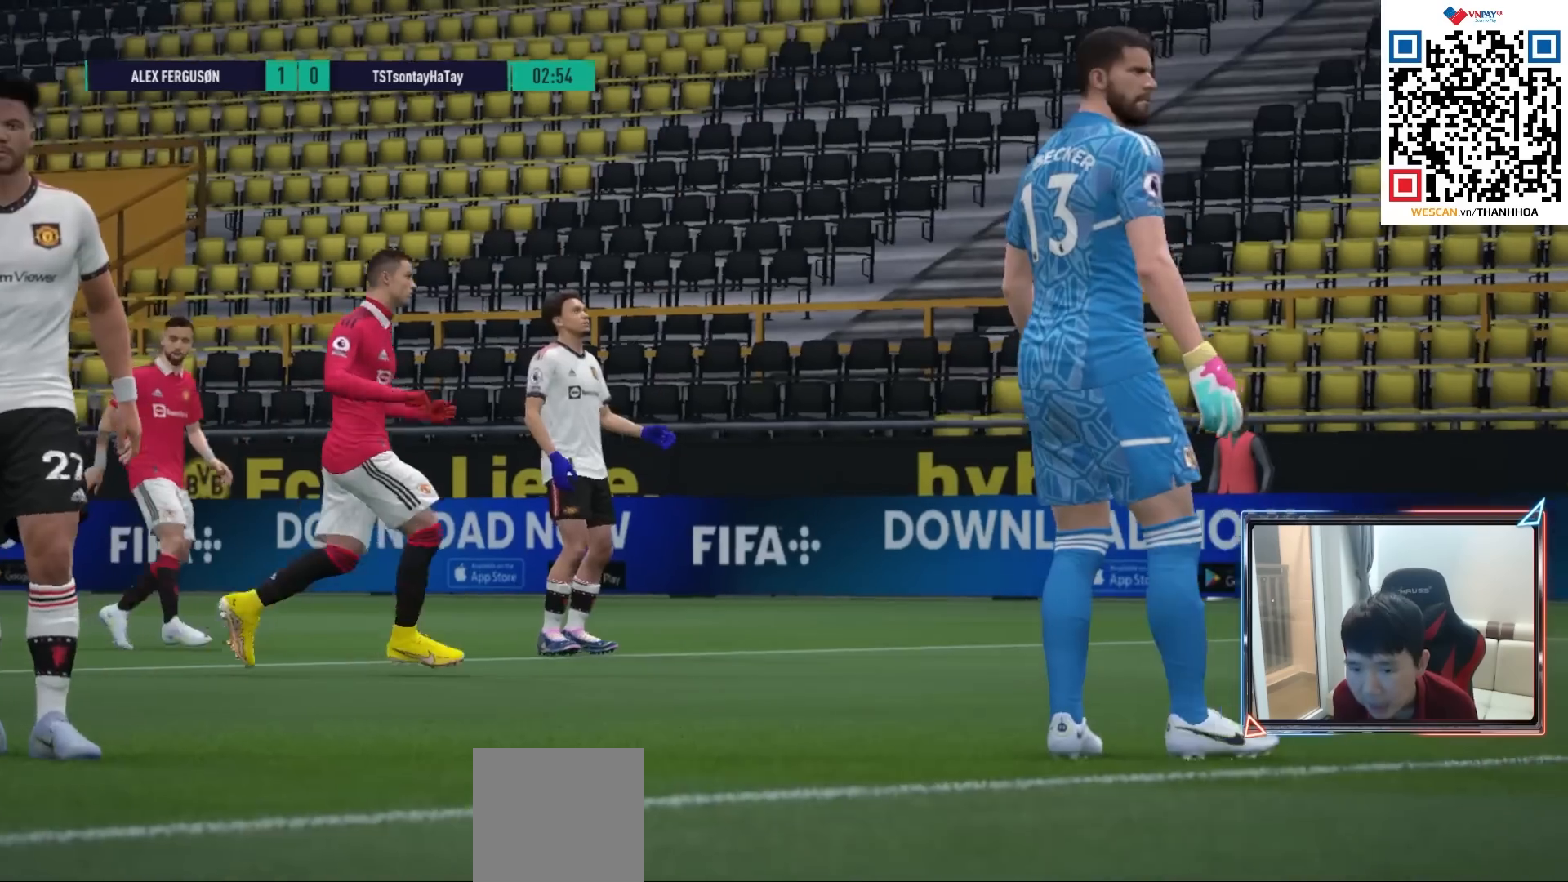
{"buttons": [], "left_stick": "center", "right_stick": "center", "events": []}
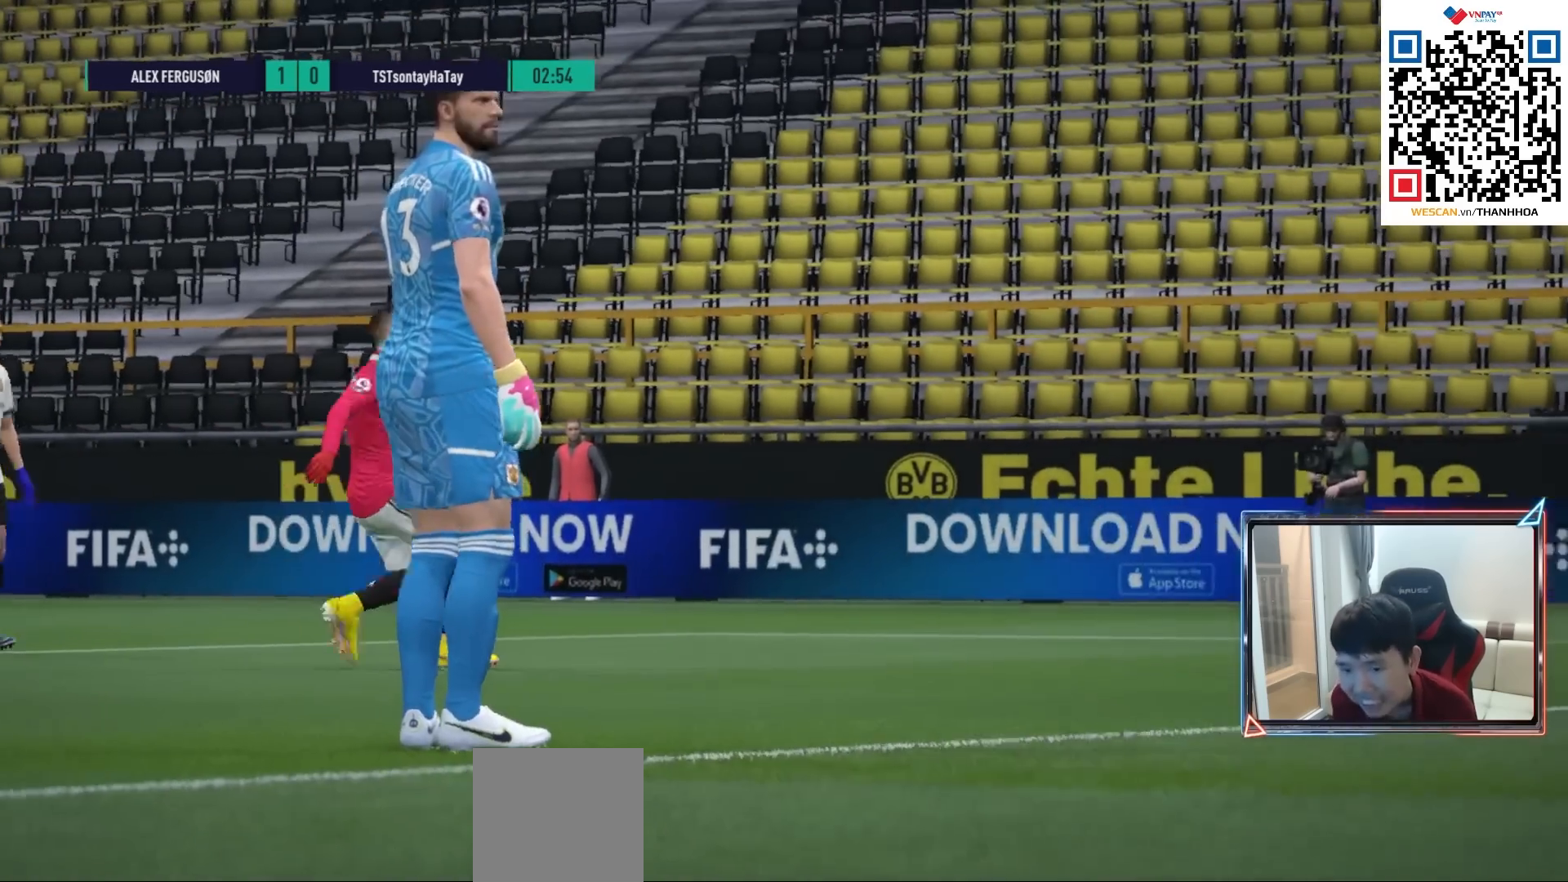
{"buttons": [], "left_stick": "center", "right_stick": "center", "events": []}
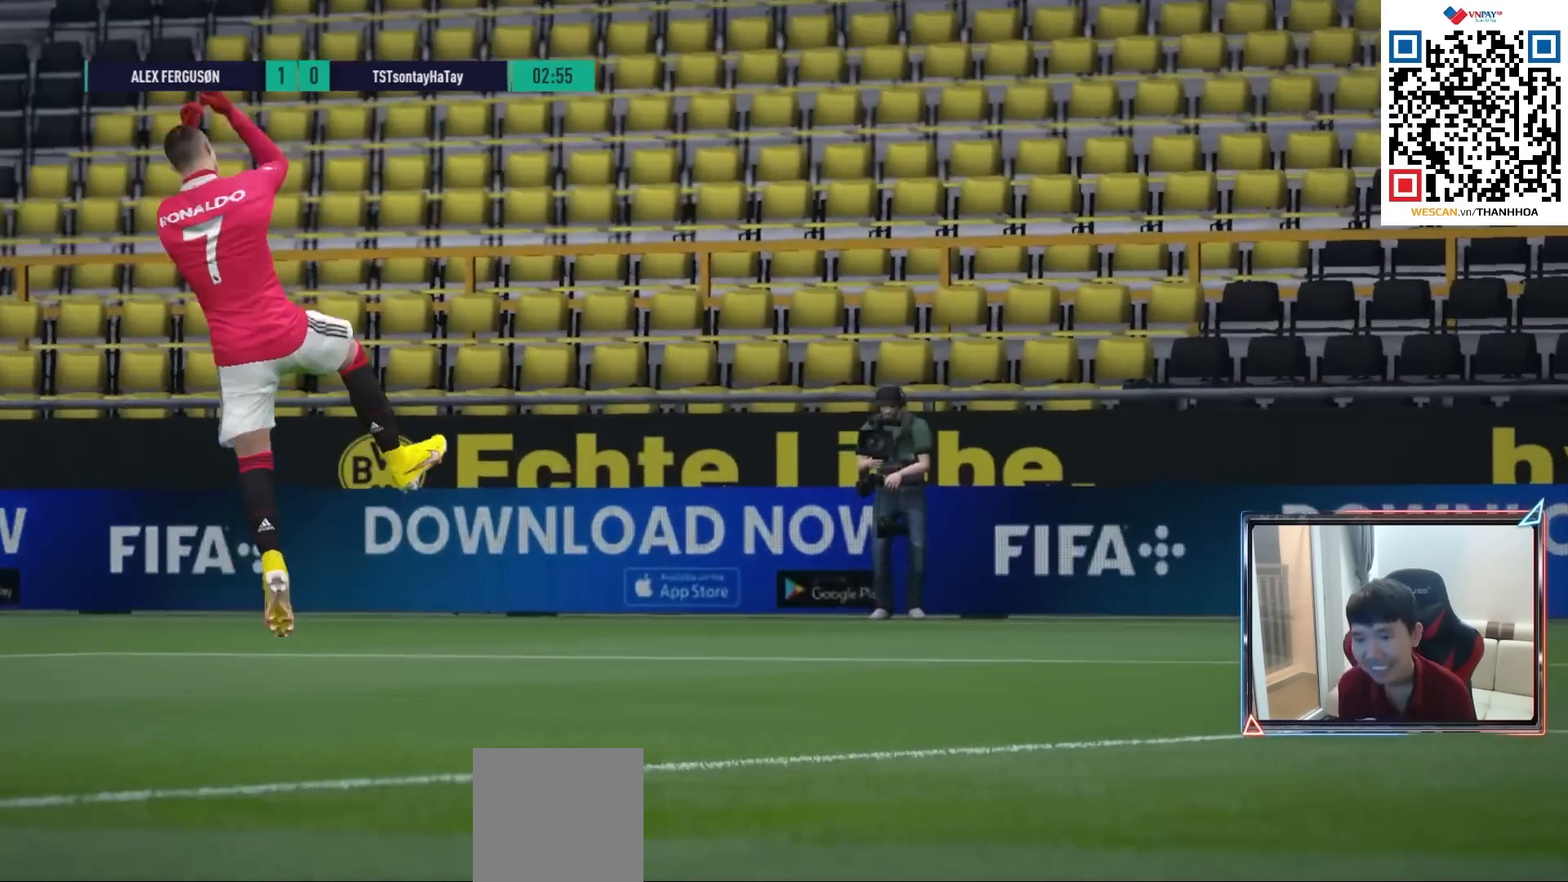
{"buttons": [], "left_stick": "center", "right_stick": "center", "events": []}
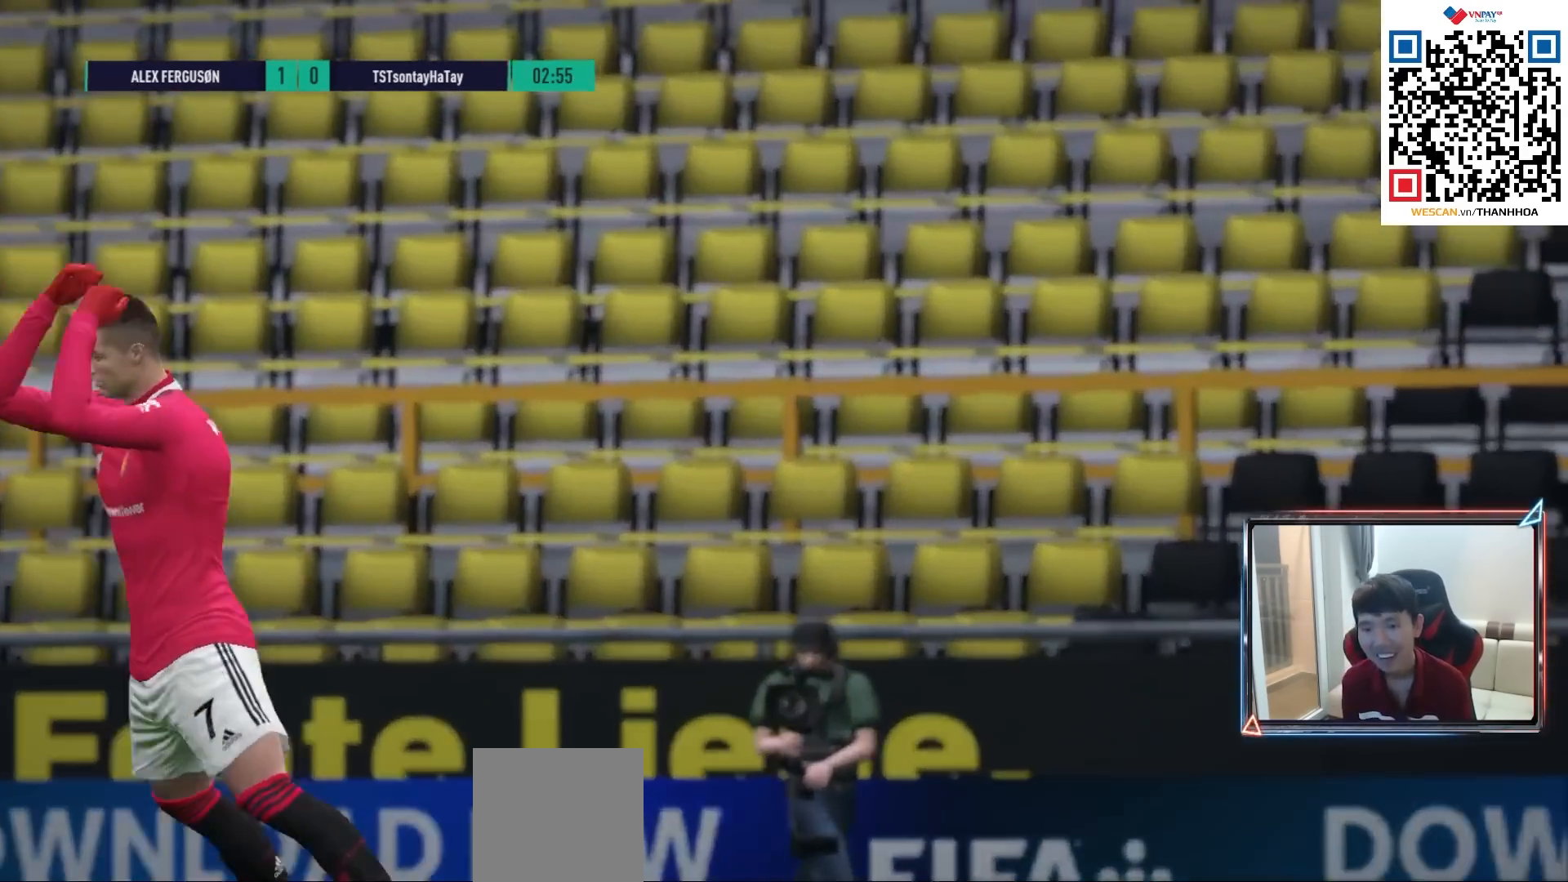
{"buttons": [], "left_stick": "center", "right_stick": "center", "events": []}
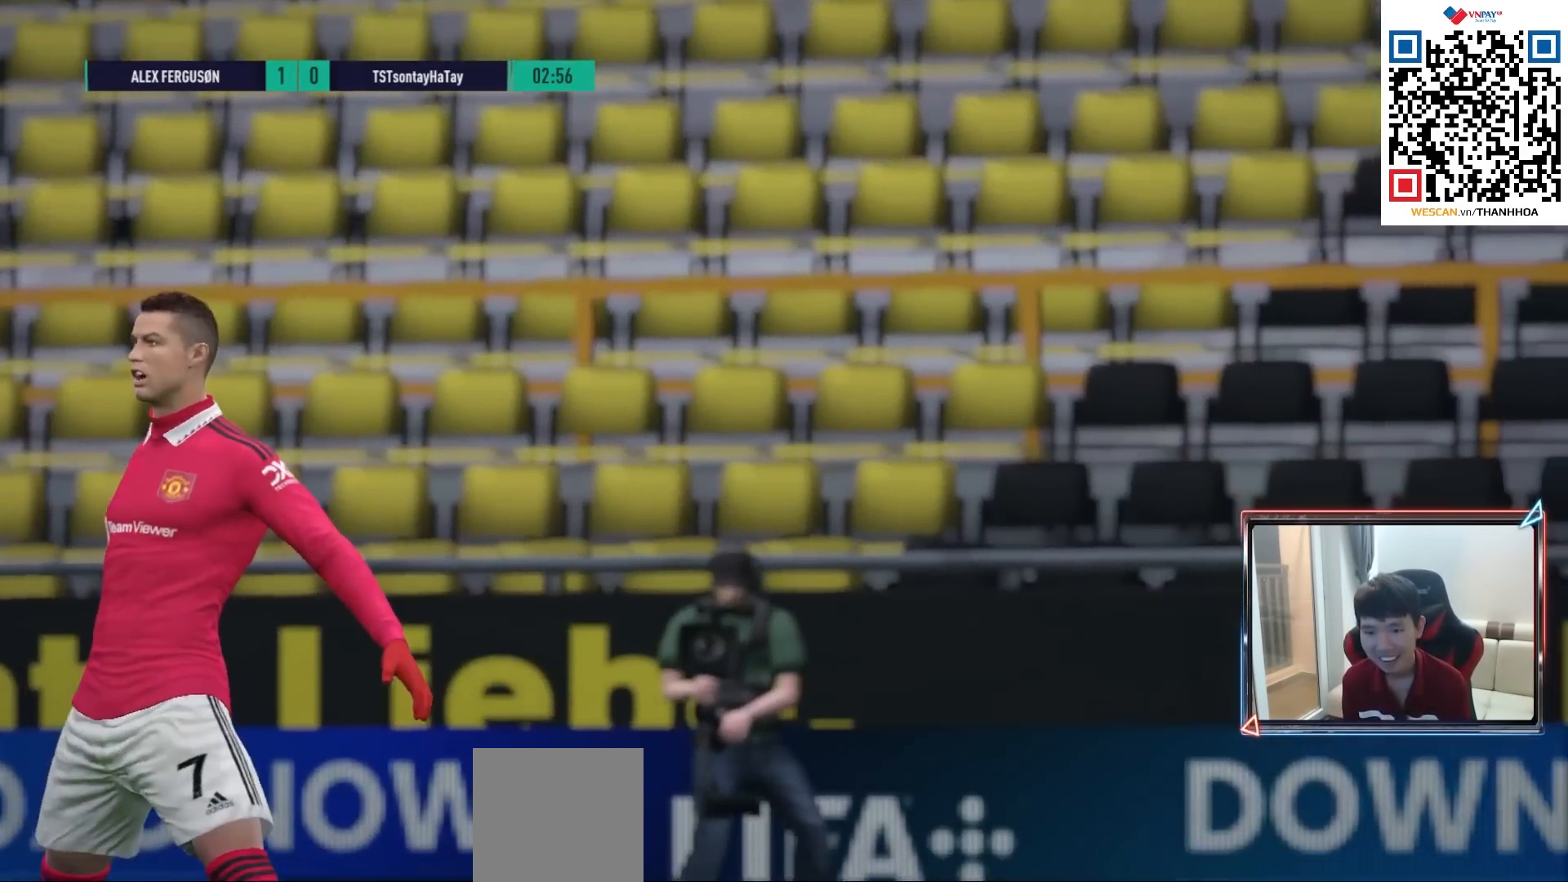
{"buttons": [], "left_stick": "center", "right_stick": "center", "events": []}
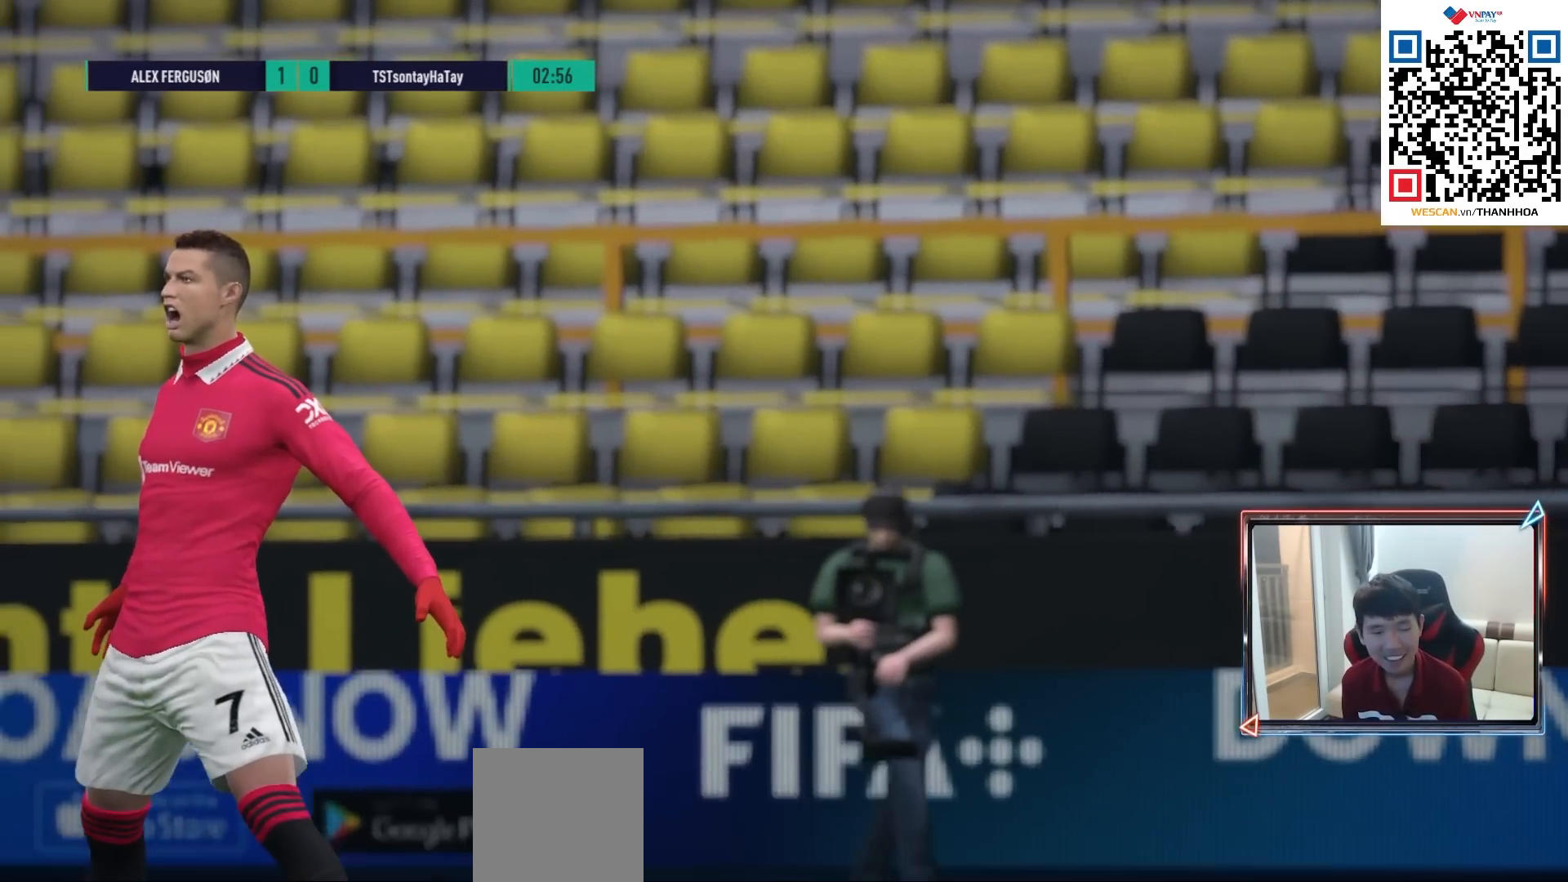
{"buttons": [], "left_stick": "center", "right_stick": "center", "events": [[33, "CROSS", "down"], [117, "CROSS", "up"], [200, "CROSS", "down"], [283, "CROSS", "up"], [367, "CROSS", "down"], [417, "CROSS", "up"]]}
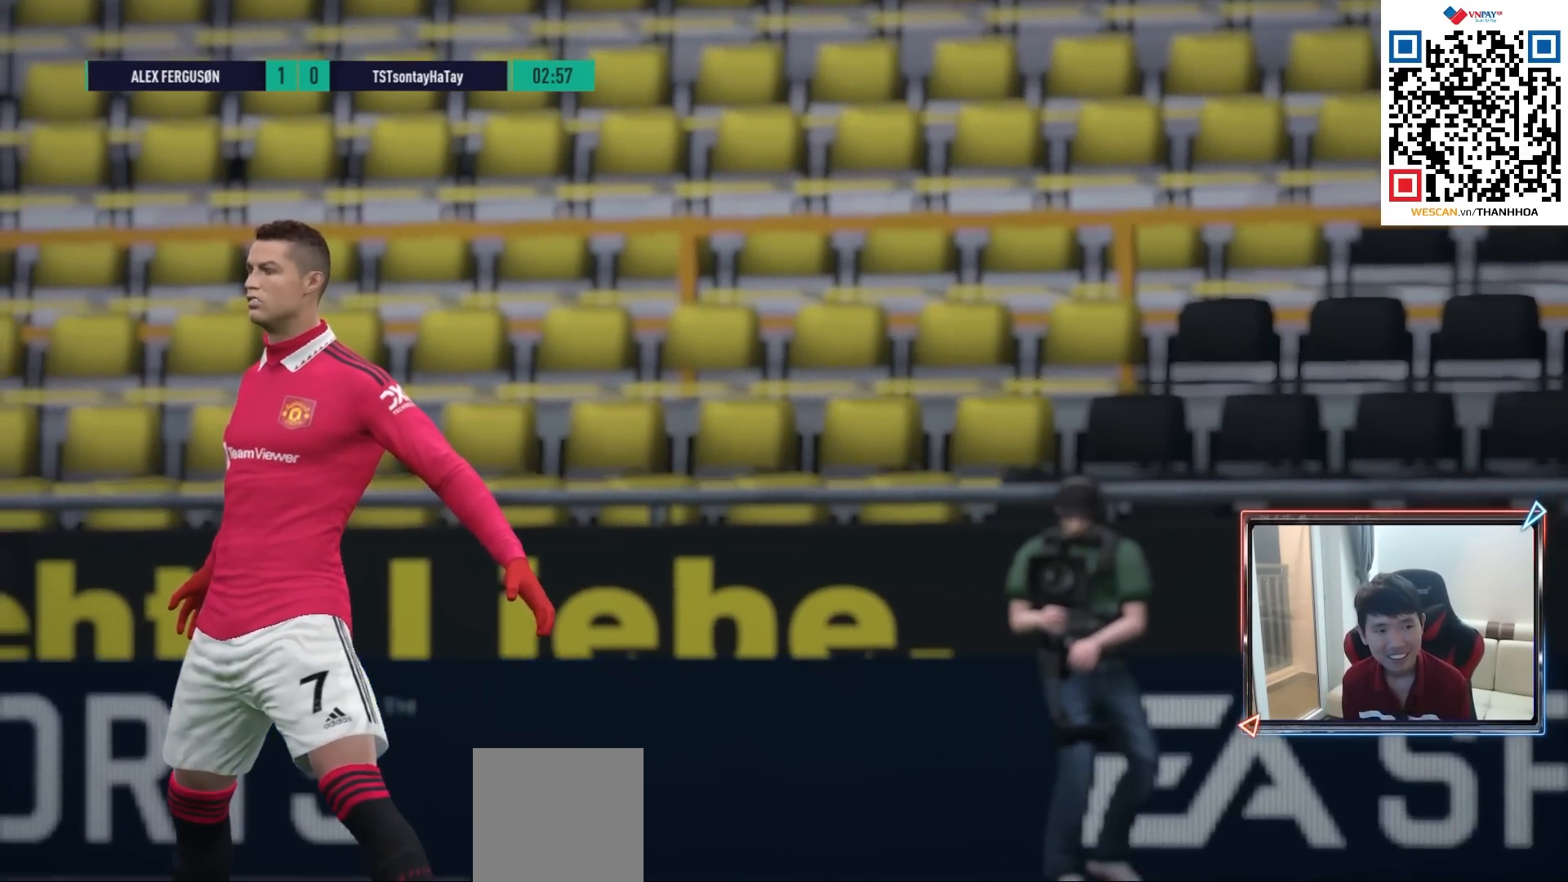
{"buttons": [], "left_stick": "center", "right_stick": "center", "events": [[17, "CROSS", "down"], [83, "CROSS", "up"], [183, "CROSS", "down"], [233, "CROSS", "up"]]}